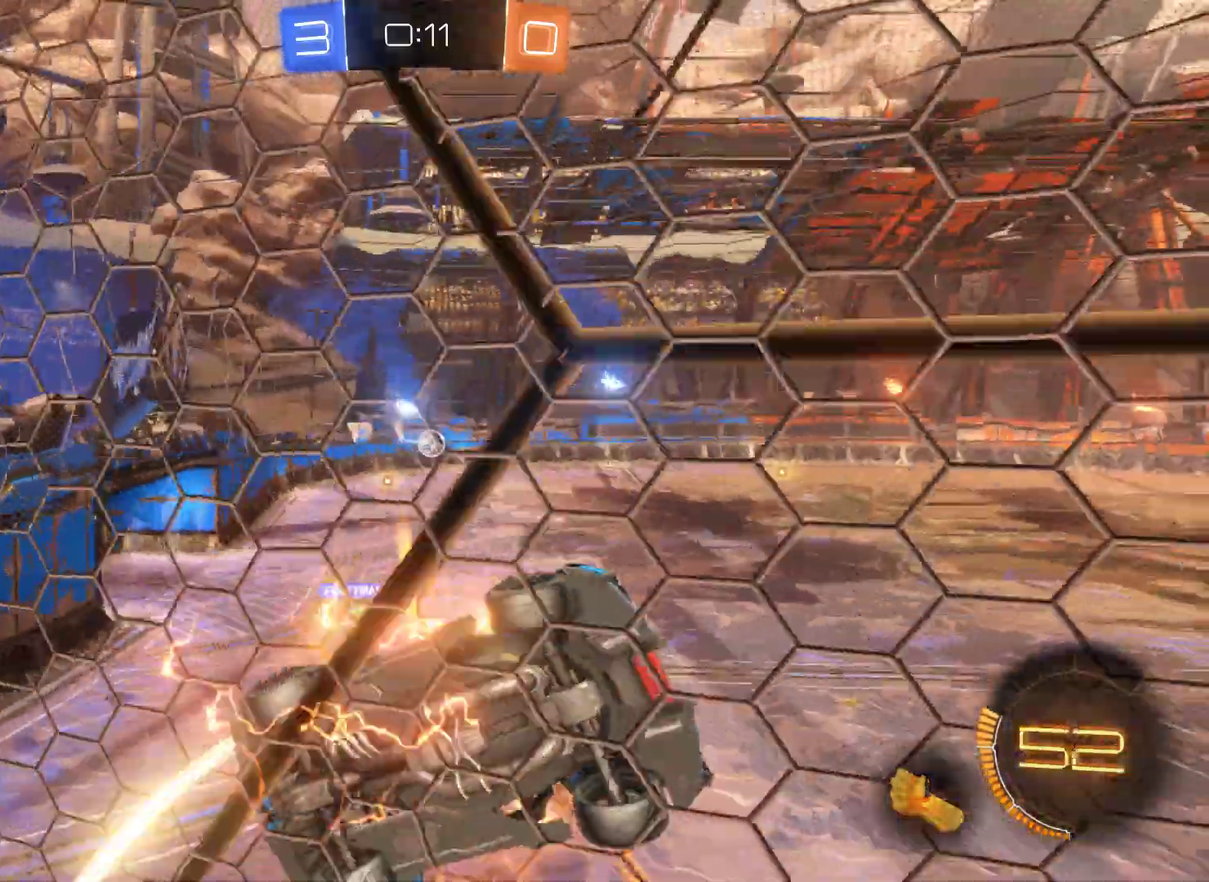
Gameplay with a controller (Xbox layout); each line is a JSON object with the inputs held at the frame after it. "events" lists button and stick changes between this image and that frame as [ms after this image, input, new state], when the widget could be followed in between.
{"buttons": ["R2"], "left_stick": "left", "right_stick": "center", "events": []}
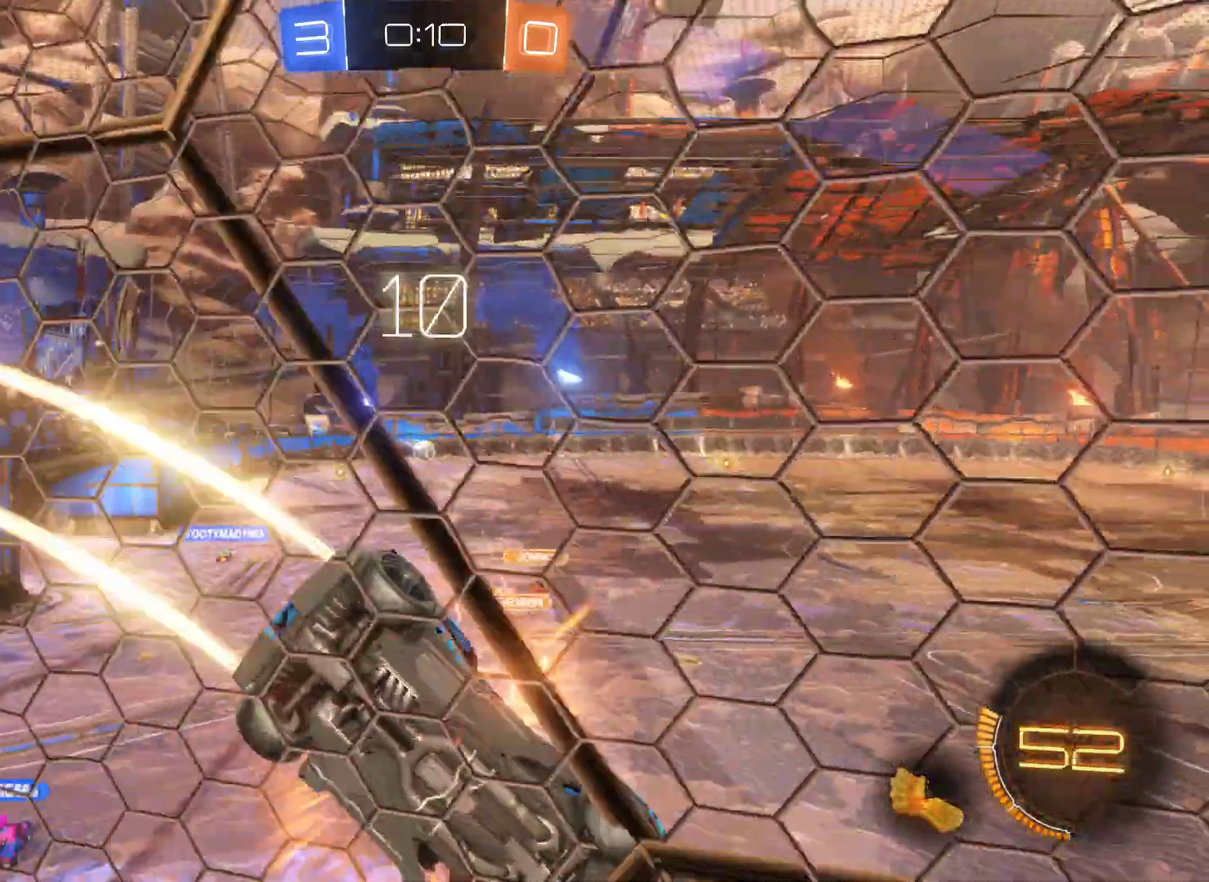
{"buttons": ["R2"], "left_stick": "left", "right_stick": "center", "events": []}
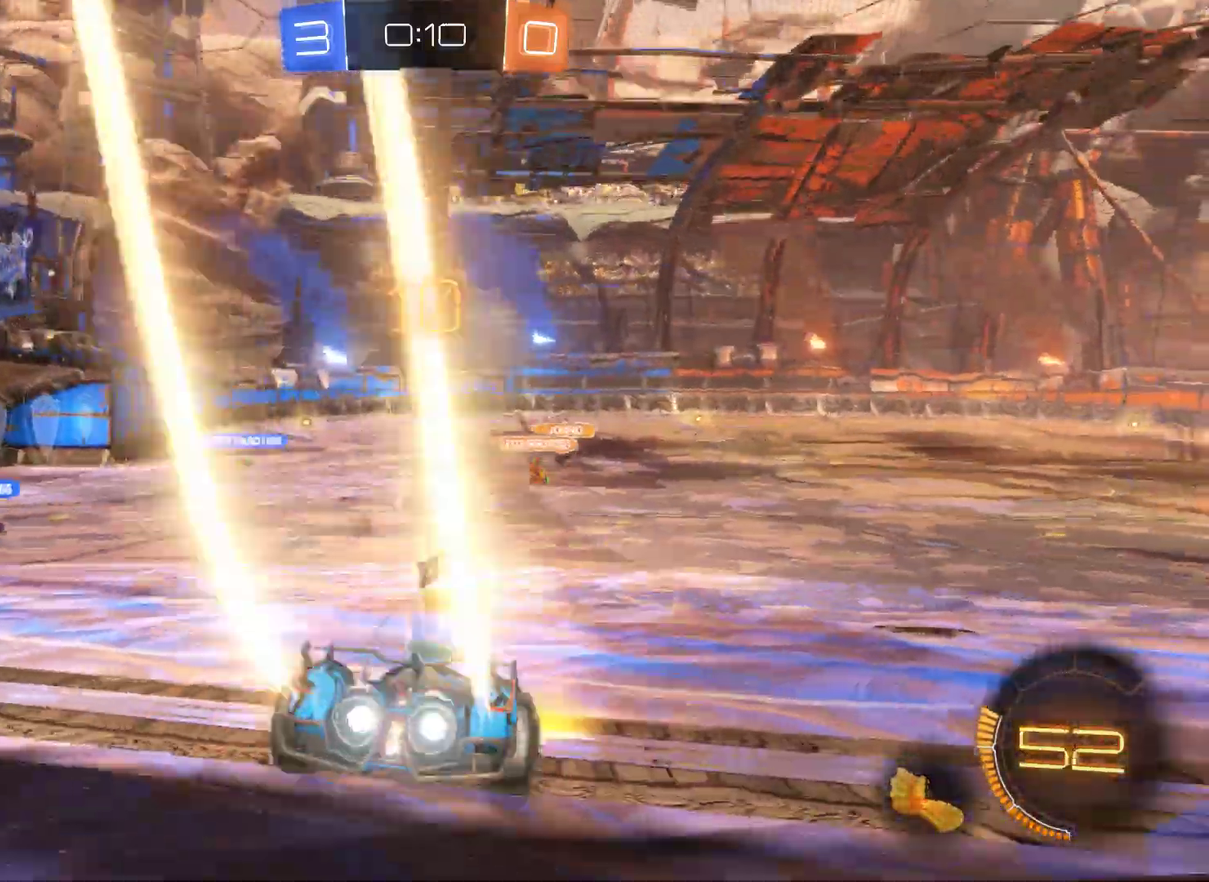
{"buttons": ["R2"], "left_stick": "center", "right_stick": "center", "events": [[67, "left_stick", "center"]]}
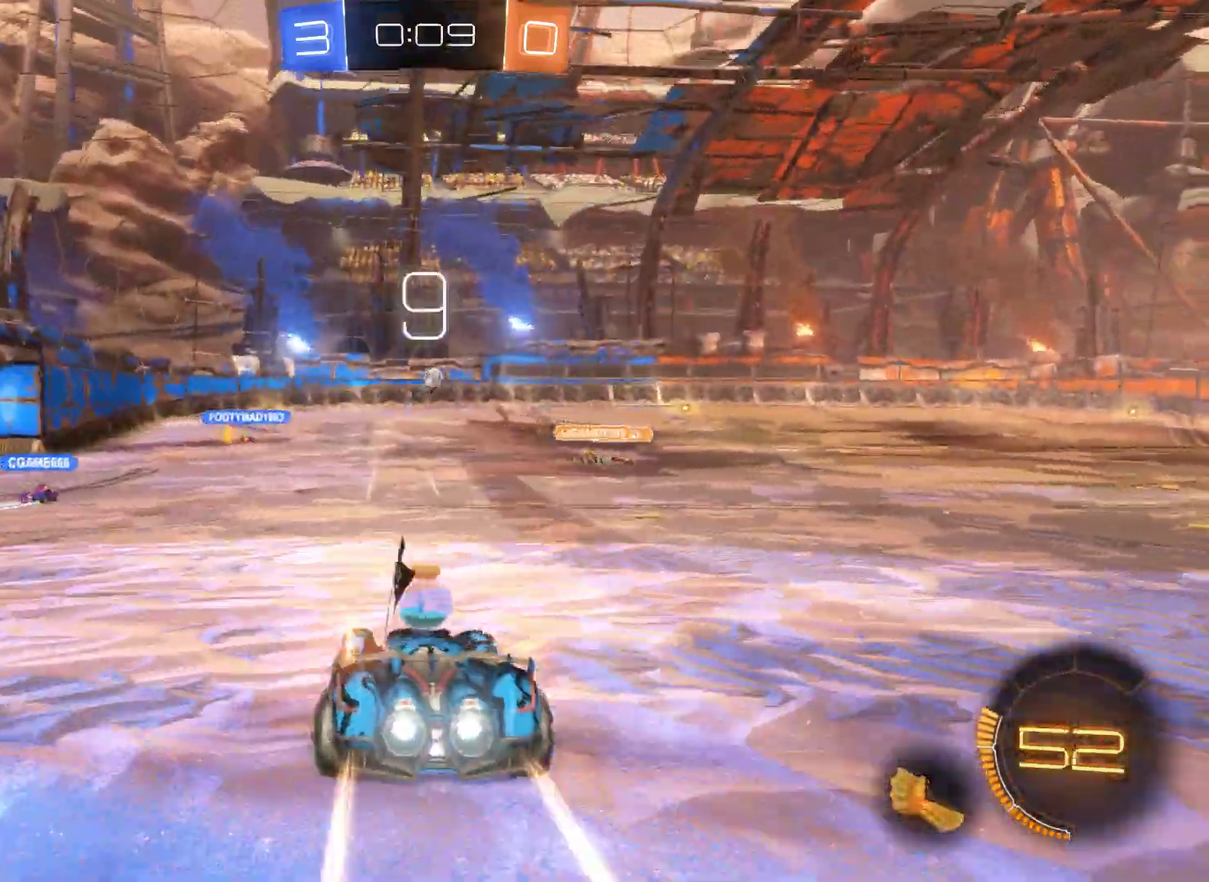
{"buttons": ["R2"], "left_stick": "center", "right_stick": "center", "events": [[67, "left_stick", "left"], [333, "left_stick", "center"]]}
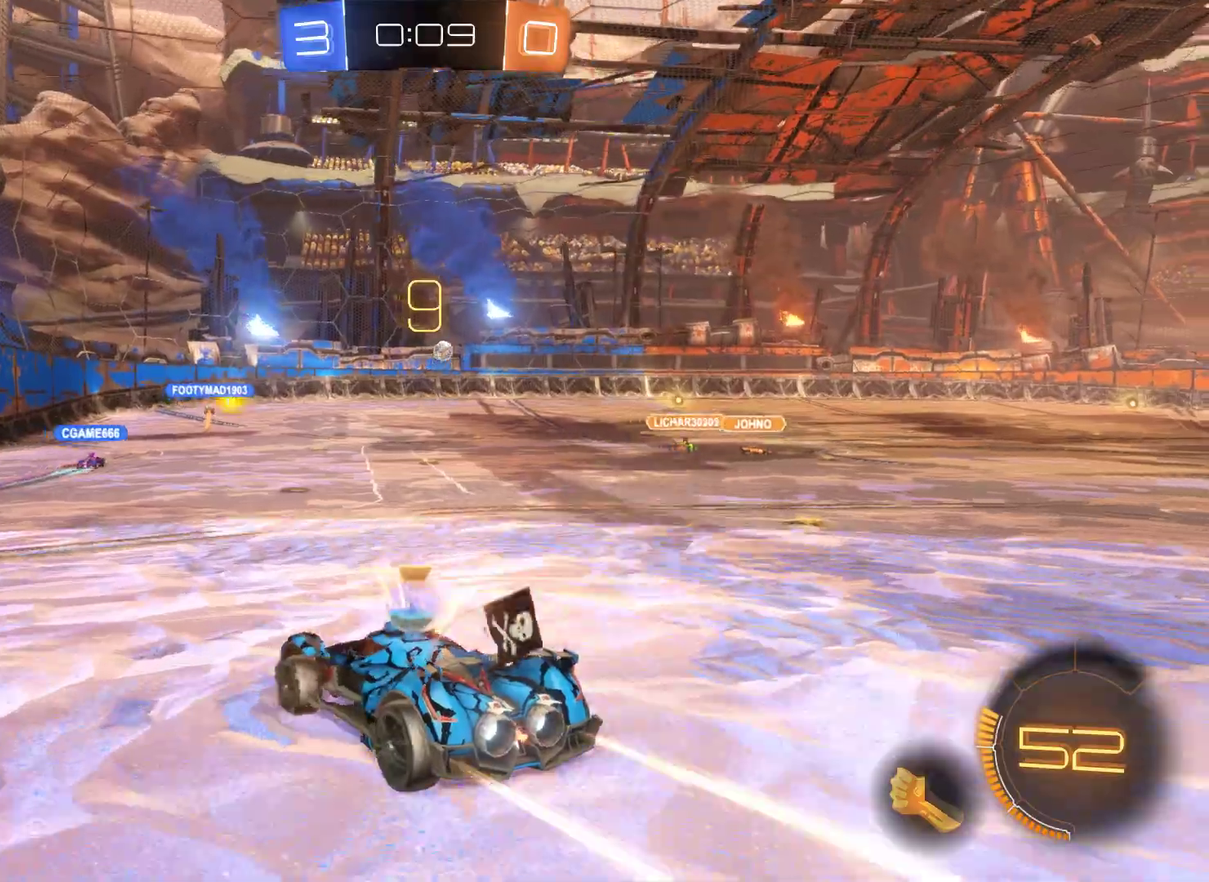
{"buttons": ["R2"], "left_stick": "left", "right_stick": "center", "events": [[433, "left_stick", "left"]]}
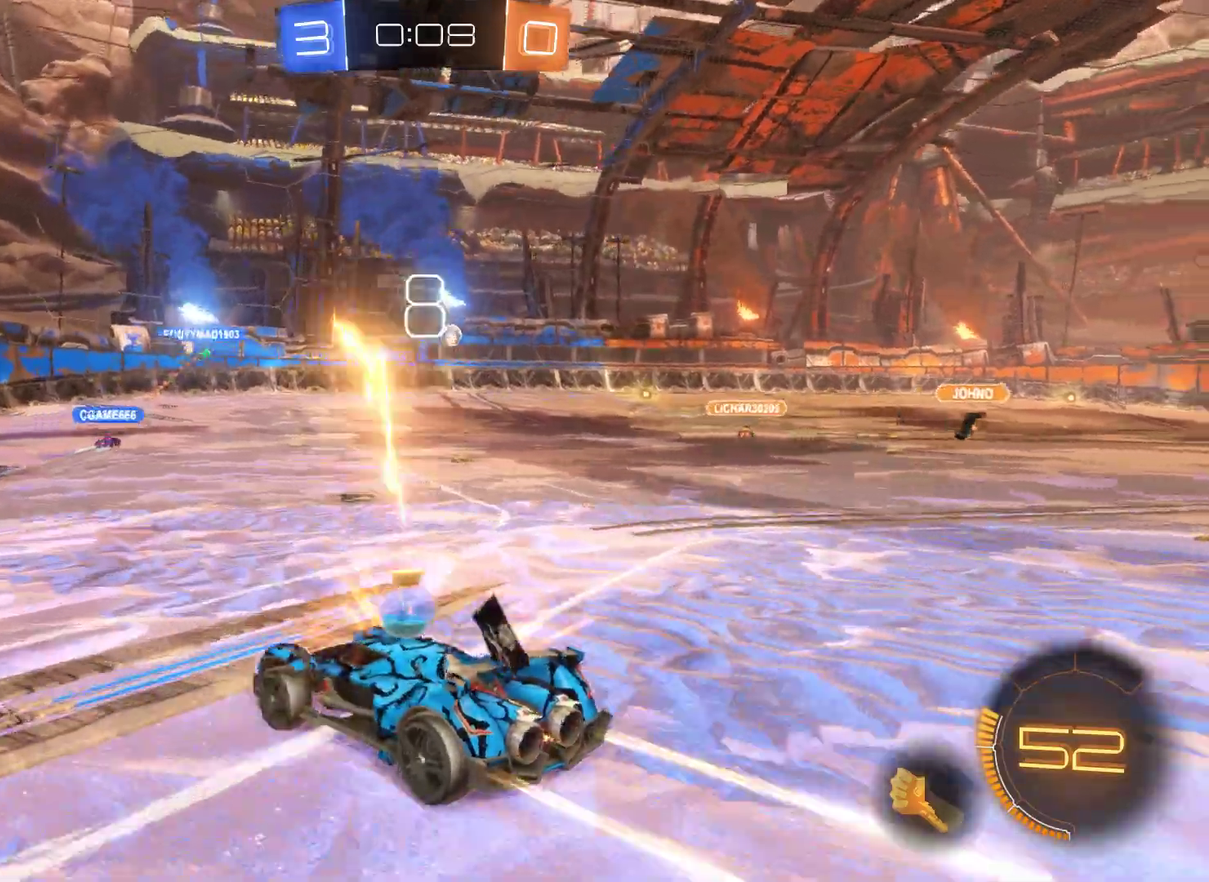
{"buttons": ["R2"], "left_stick": "center", "right_stick": "center", "events": [[133, "left_stick", "center"]]}
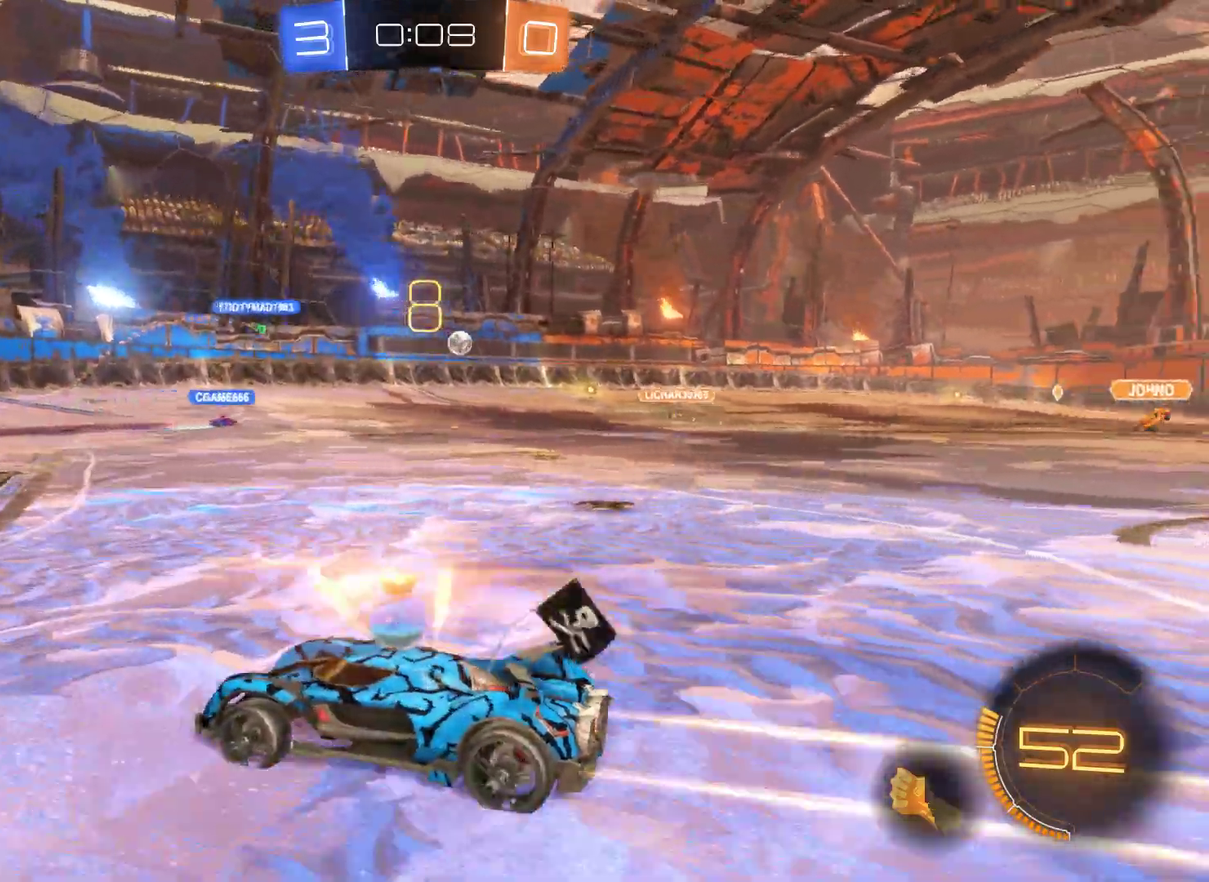
{"buttons": ["R2"], "left_stick": "right", "right_stick": "center", "events": [[333, "left_stick", "right"]]}
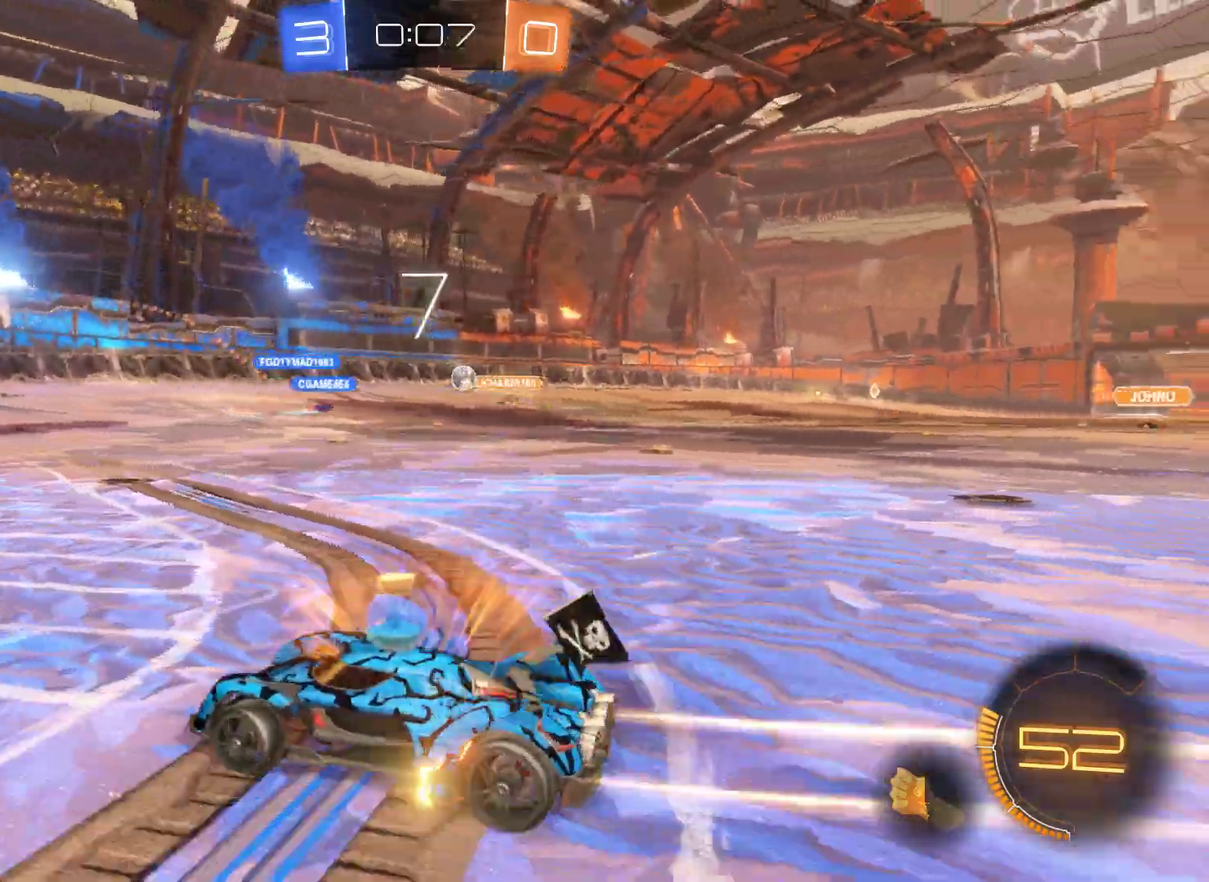
{"buttons": ["R2"], "left_stick": "right", "right_stick": "center", "events": []}
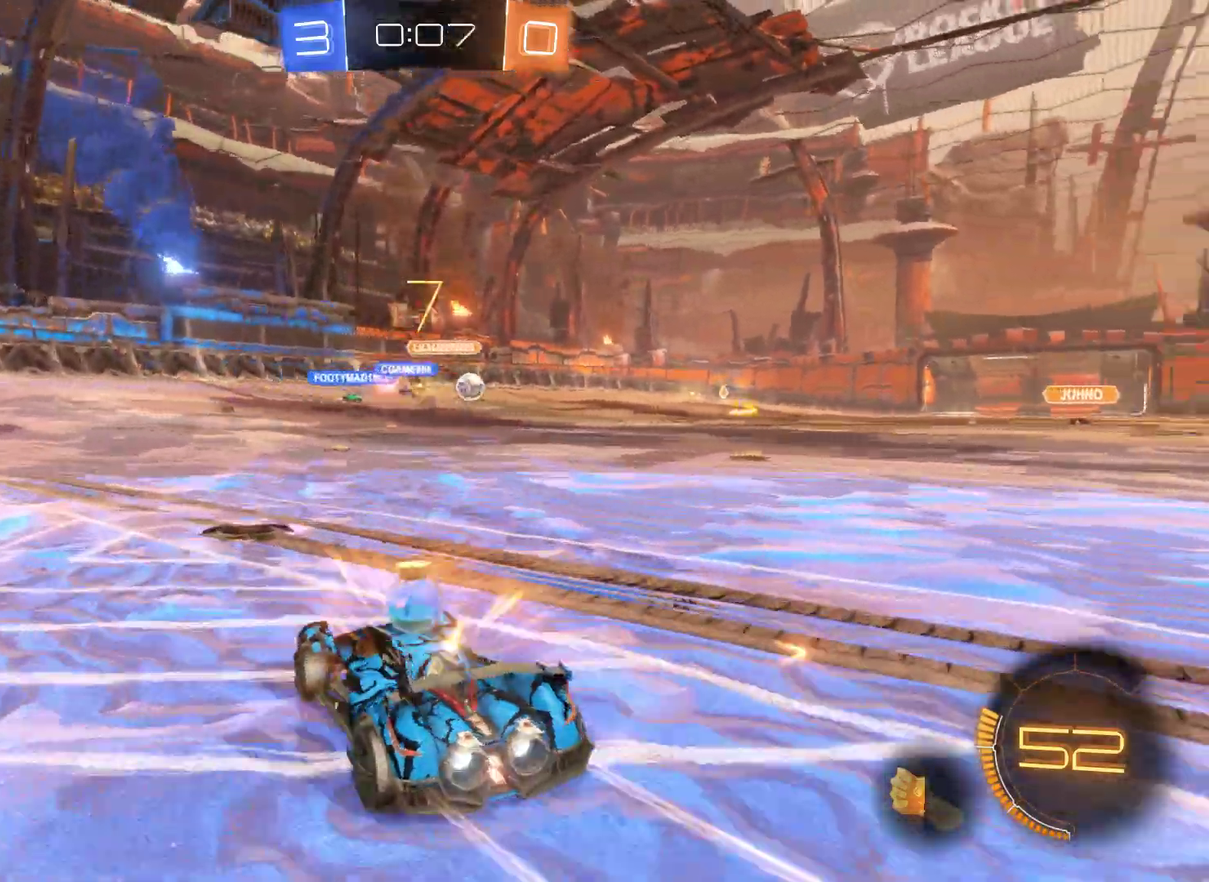
{"buttons": ["R2"], "left_stick": "right", "right_stick": "center", "events": []}
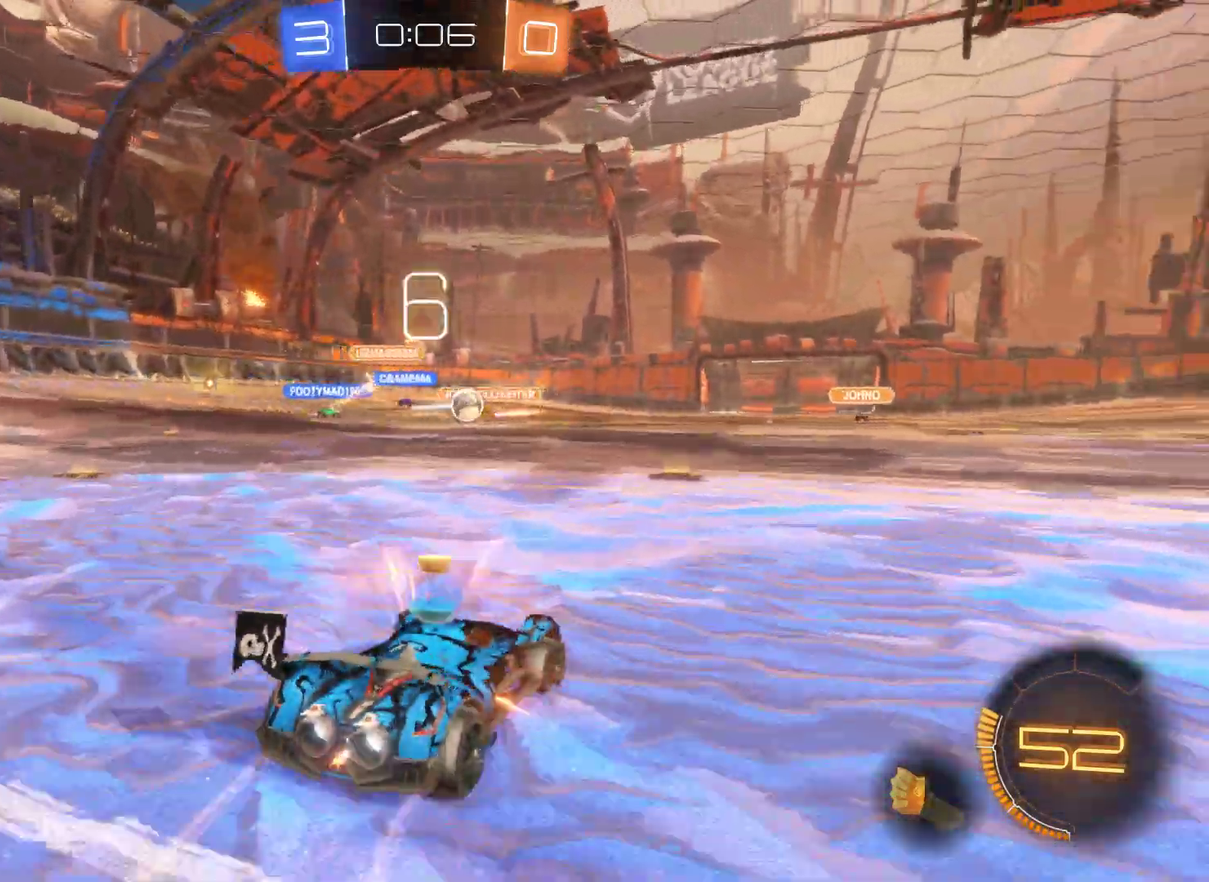
{"buttons": ["L2", "R2"], "left_stick": "center", "right_stick": "center", "events": [[200, "left_stick", "center"], [267, "L2", "down"]]}
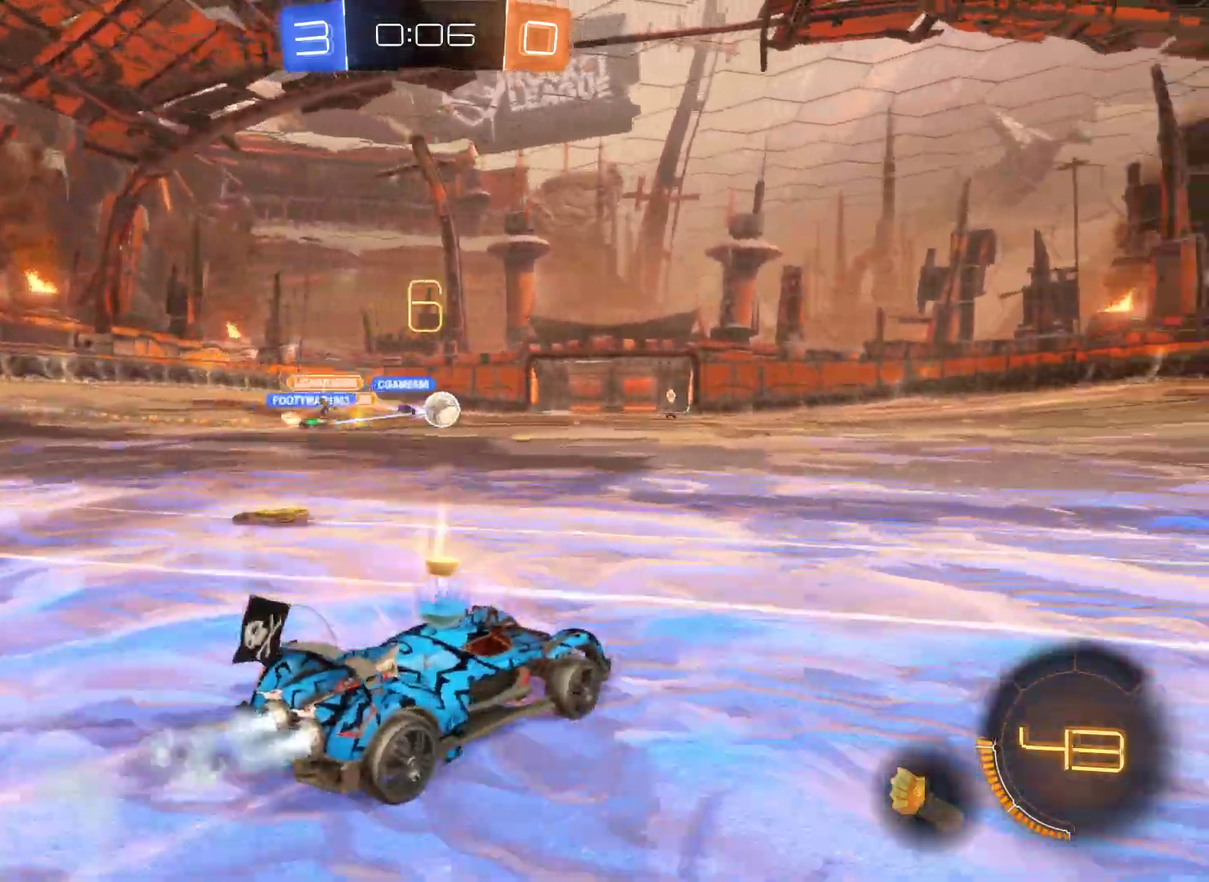
{"buttons": ["L2", "R2"], "left_stick": "center", "right_stick": "center", "events": []}
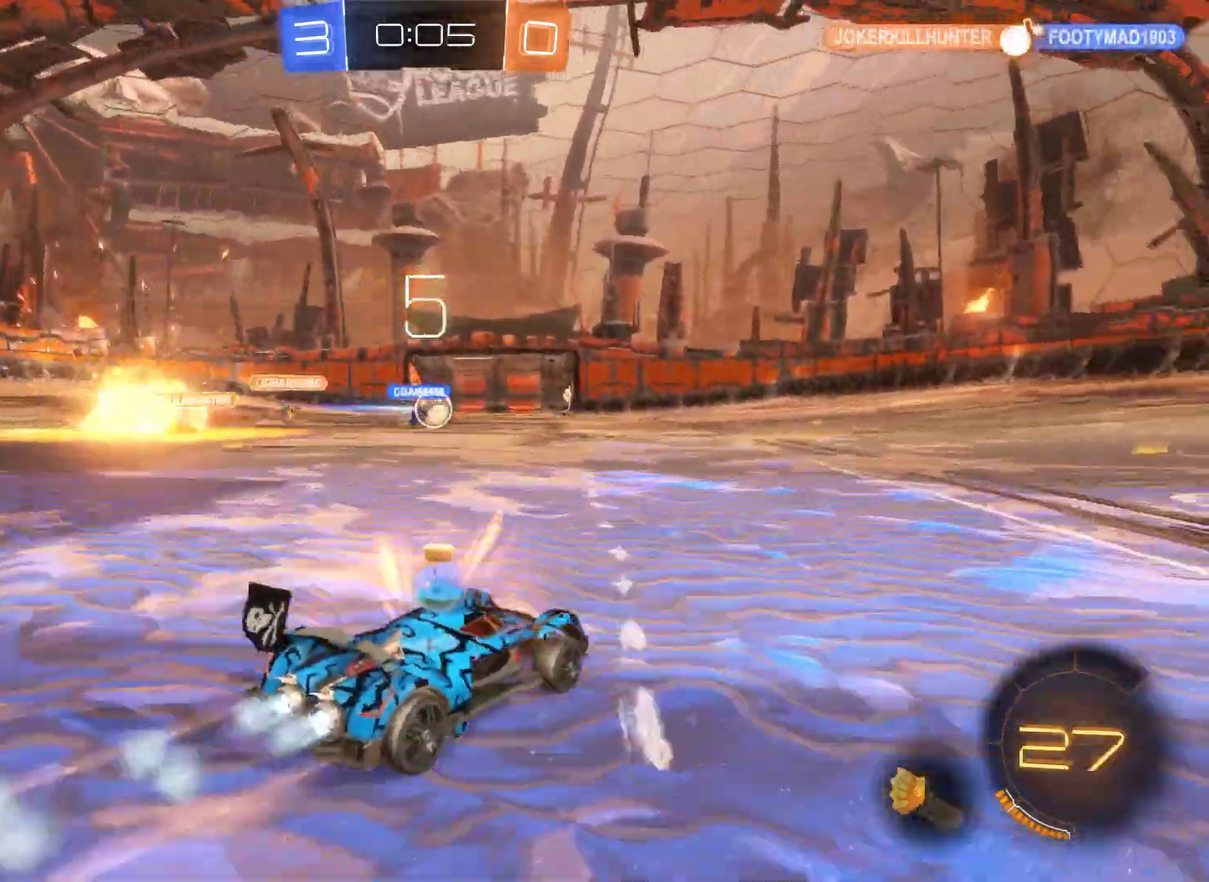
{"buttons": ["L2", "R2"], "left_stick": "center", "right_stick": "center", "events": [[333, "left_stick", "up-left"], [433, "left_stick", "center"]]}
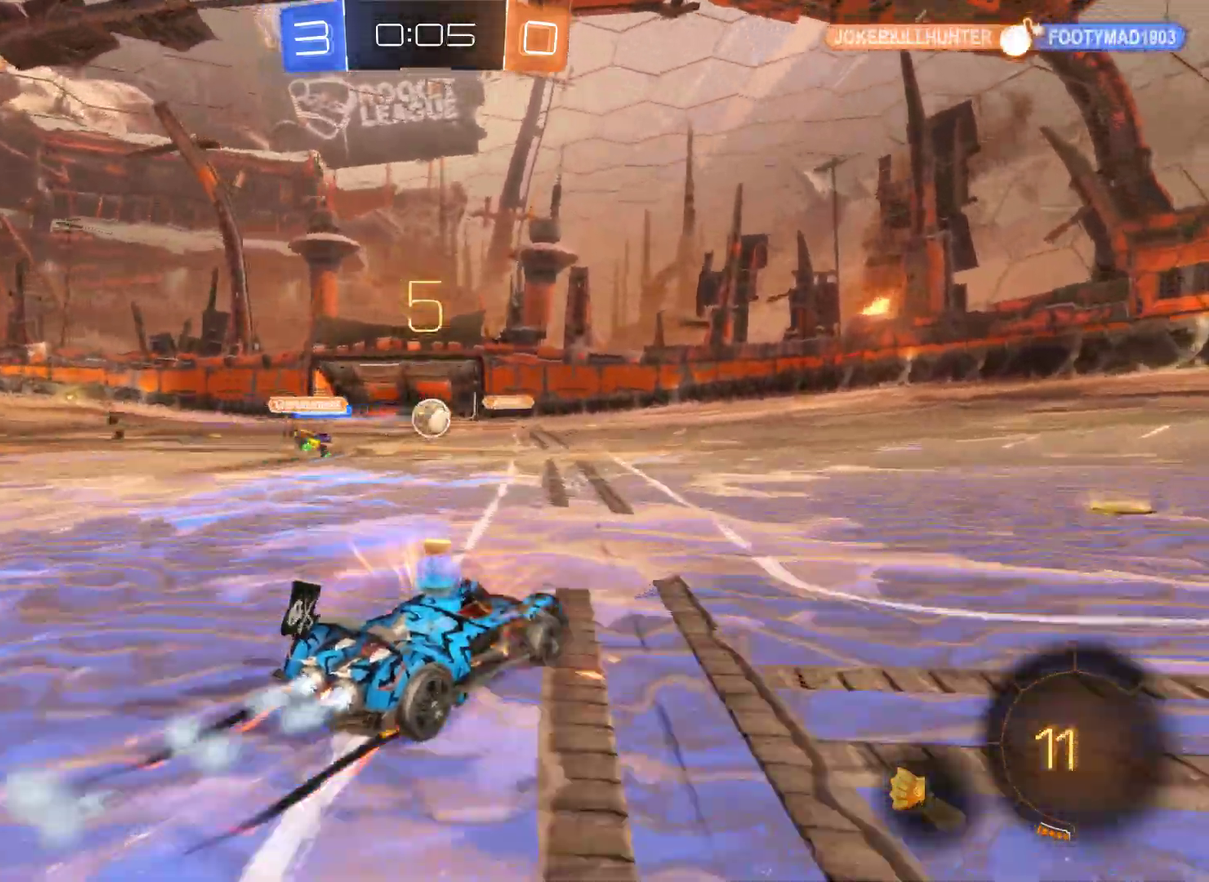
{"buttons": ["L2", "R2"], "left_stick": "left", "right_stick": "center", "events": [[400, "left_stick", "up-left"], [500, "left_stick", "left"]]}
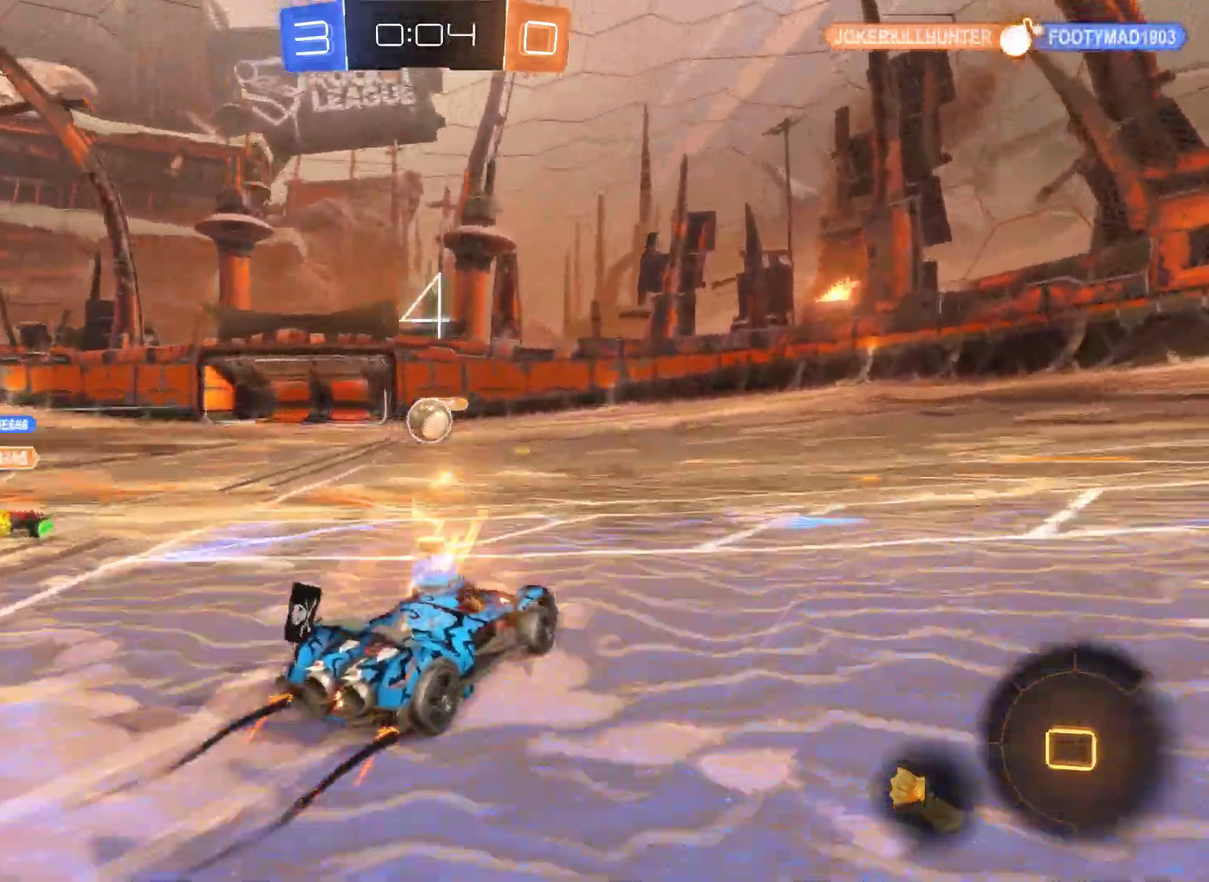
{"buttons": ["L2", "R2"], "left_stick": "center", "right_stick": "center", "events": [[67, "left_stick", "center"], [300, "left_stick", "up-right"], [367, "left_stick", "right"], [500, "left_stick", "center"]]}
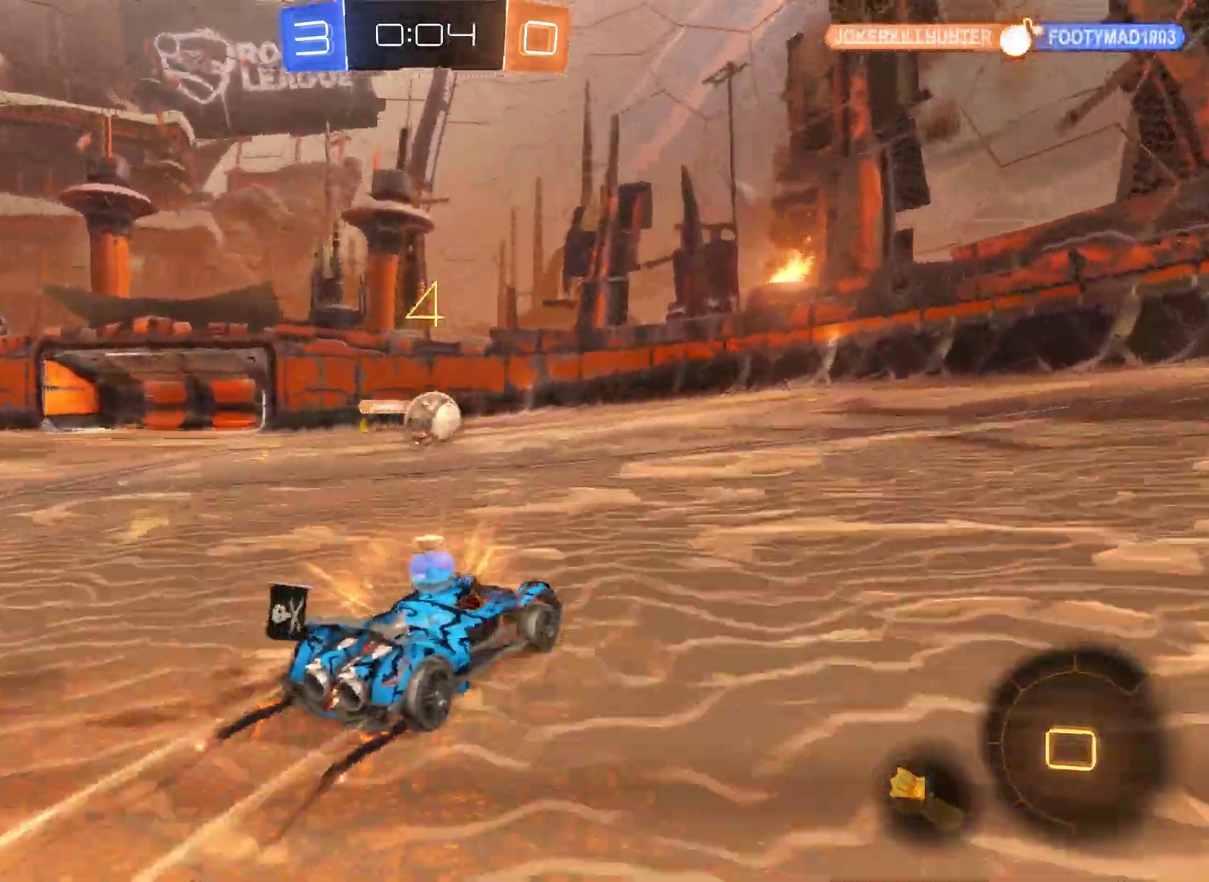
{"buttons": ["A", "L2", "R2"], "left_stick": "up-left", "right_stick": "center", "events": [[267, "left_stick", "left"], [400, "left_stick", "center"], [500, "A", "down"], [500, "left_stick", "up-left"]]}
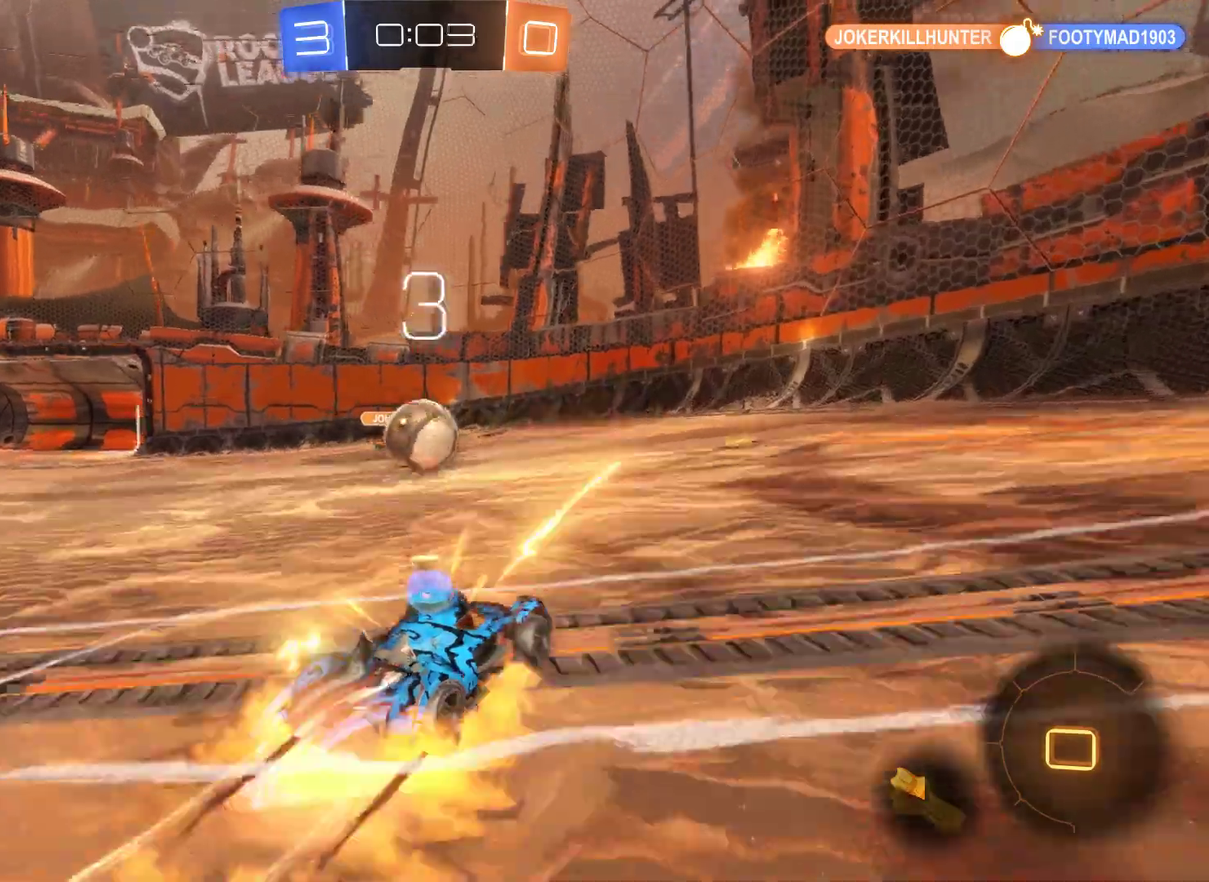
{"buttons": ["R2"], "left_stick": "up-right", "right_stick": "center", "events": [[133, "A", "up"], [133, "L2", "up"], [233, "A", "down"], [467, "left_stick", "up-right"], [500, "A", "up"]]}
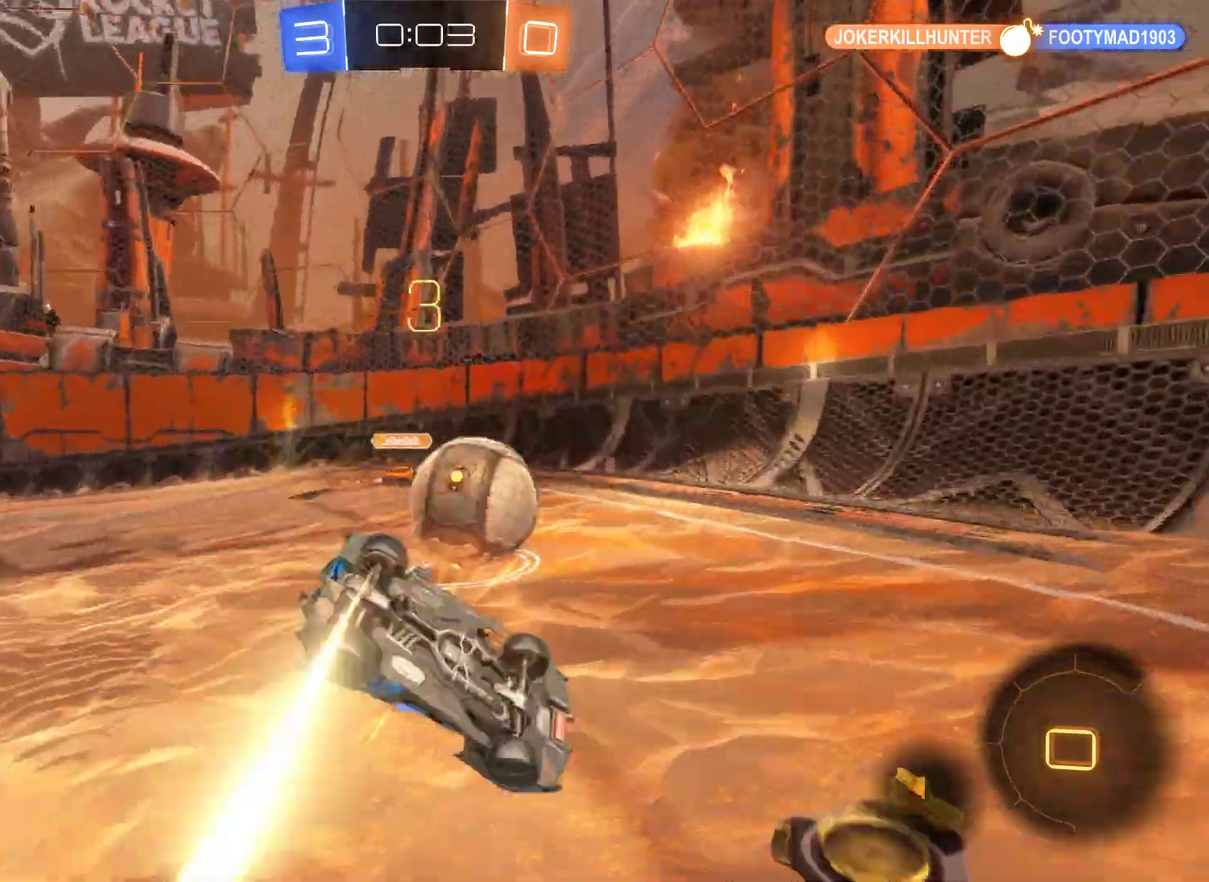
{"buttons": ["R2"], "left_stick": "right", "right_stick": "center", "events": [[500, "left_stick", "right"]]}
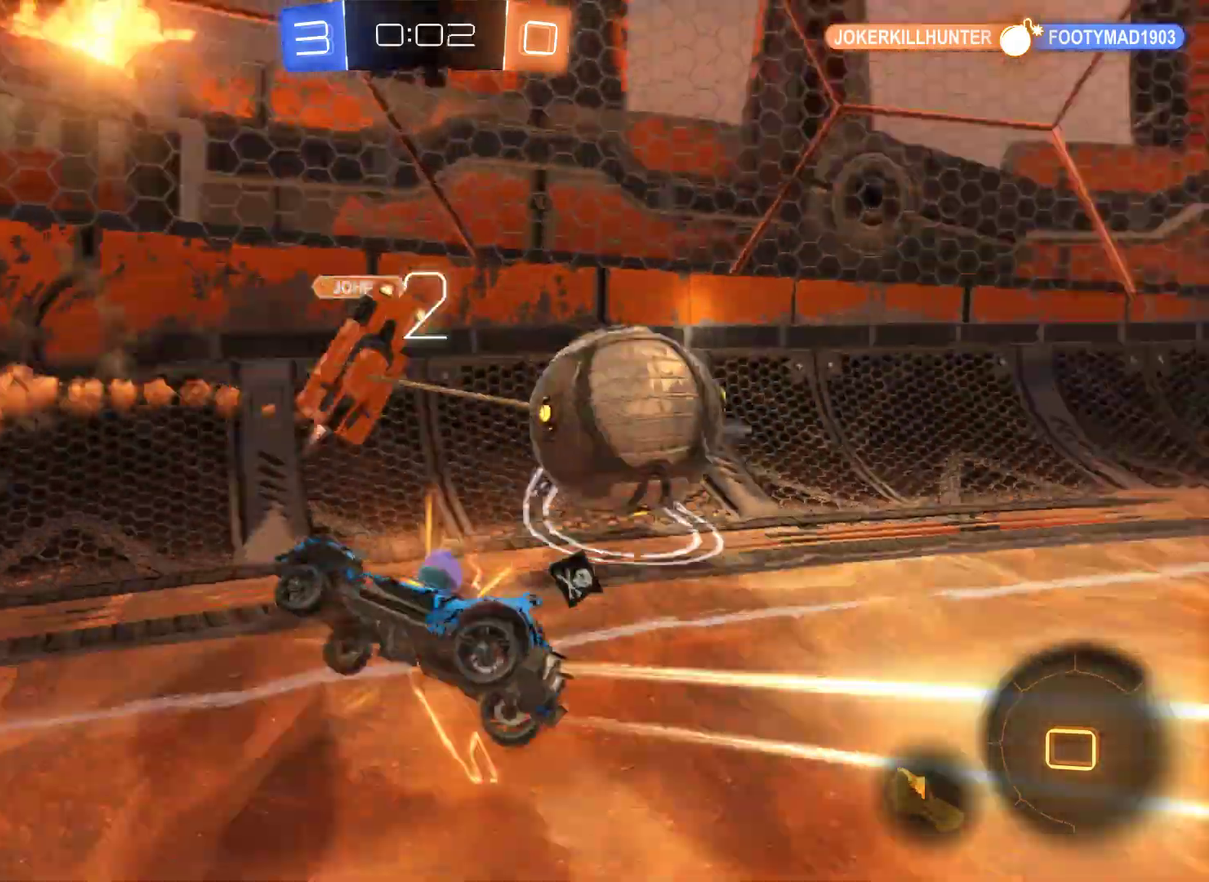
{"buttons": ["R2"], "left_stick": "right", "right_stick": "center", "events": [[67, "left_stick", "center"], [233, "left_stick", "right"]]}
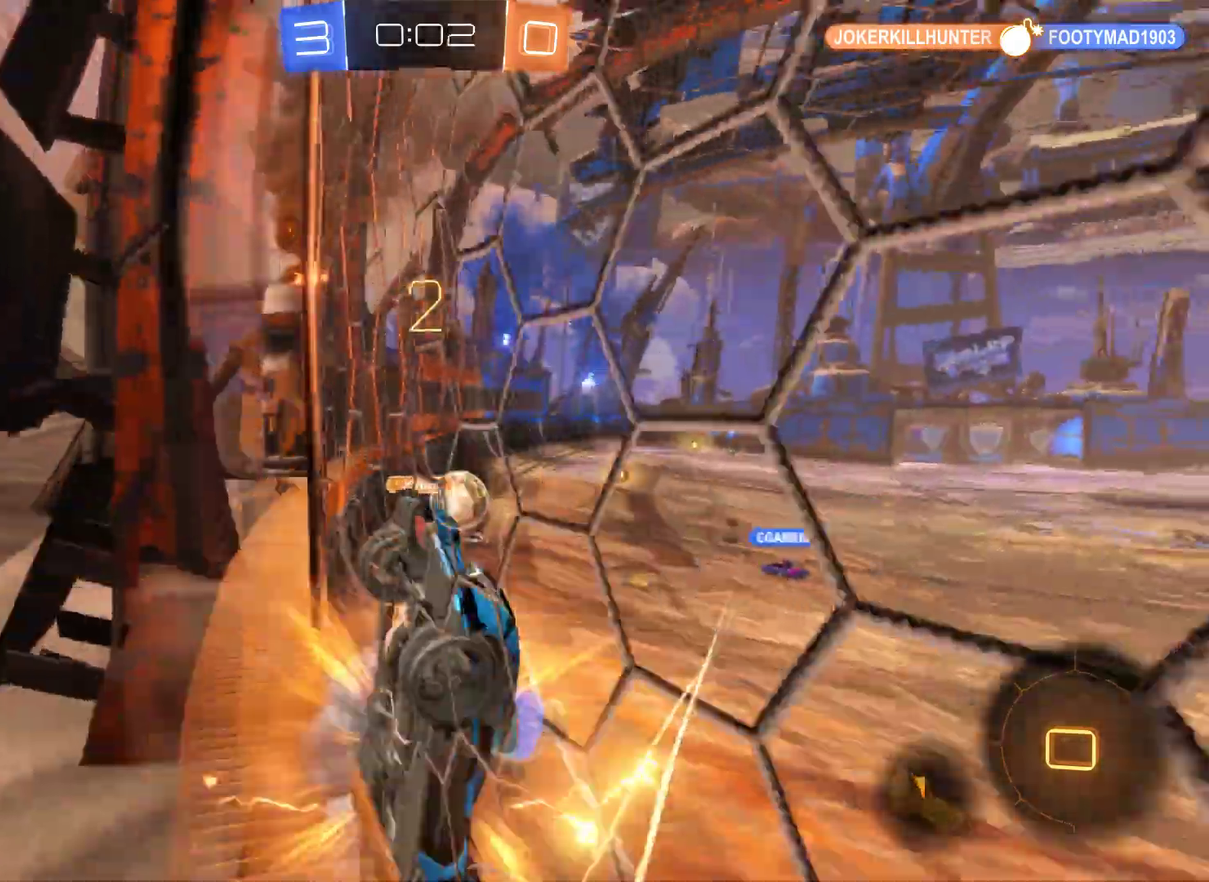
{"buttons": ["R2"], "left_stick": "right", "right_stick": "center", "events": []}
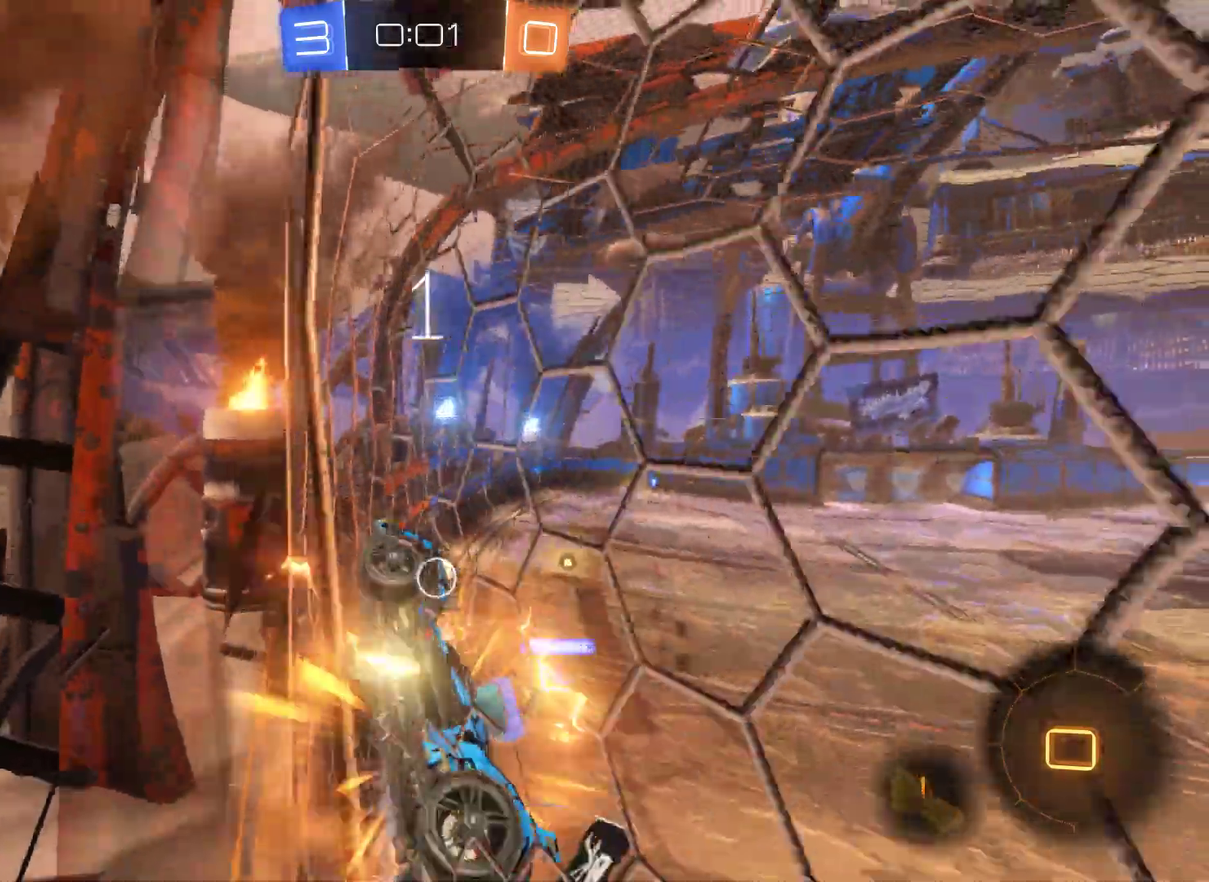
{"buttons": ["R2"], "left_stick": "right", "right_stick": "center", "events": []}
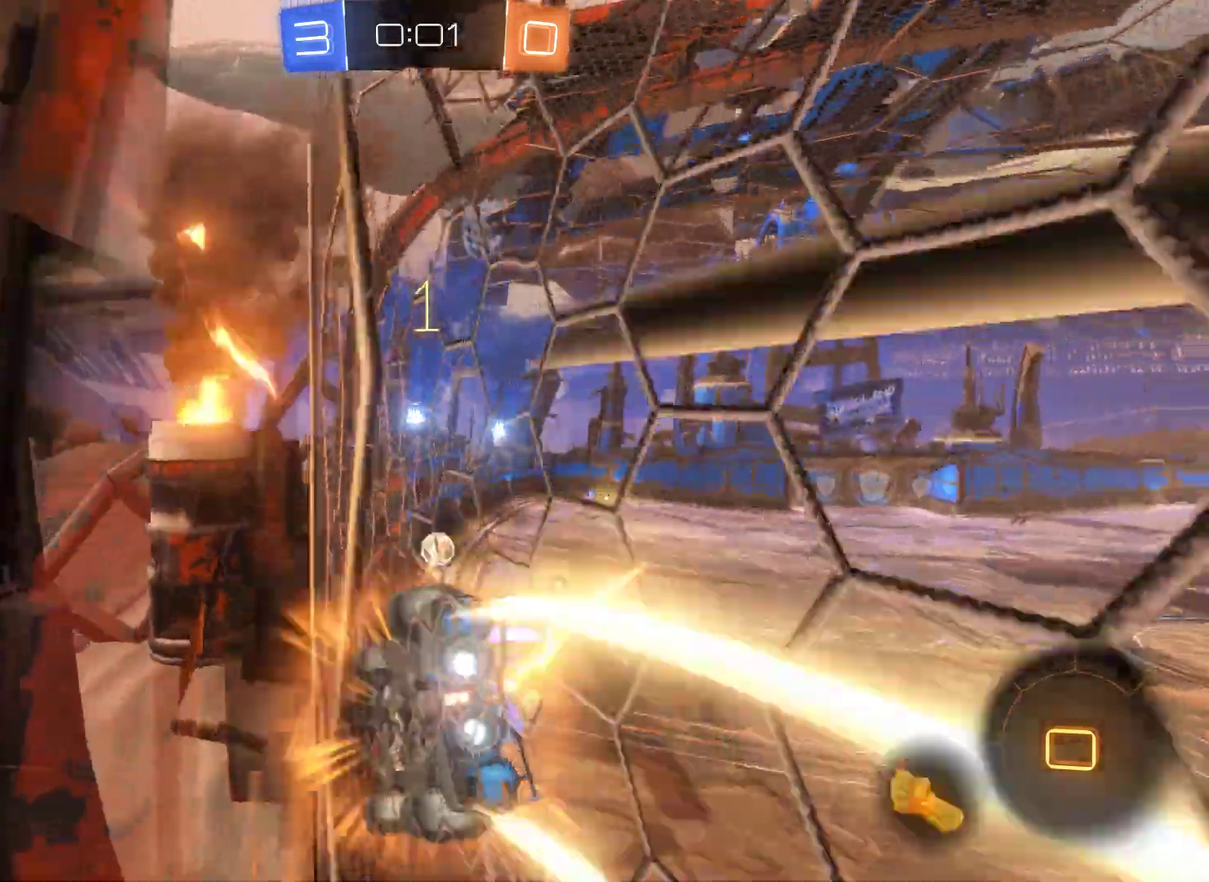
{"buttons": ["R2"], "left_stick": "center", "right_stick": "center", "events": [[333, "left_stick", "center"]]}
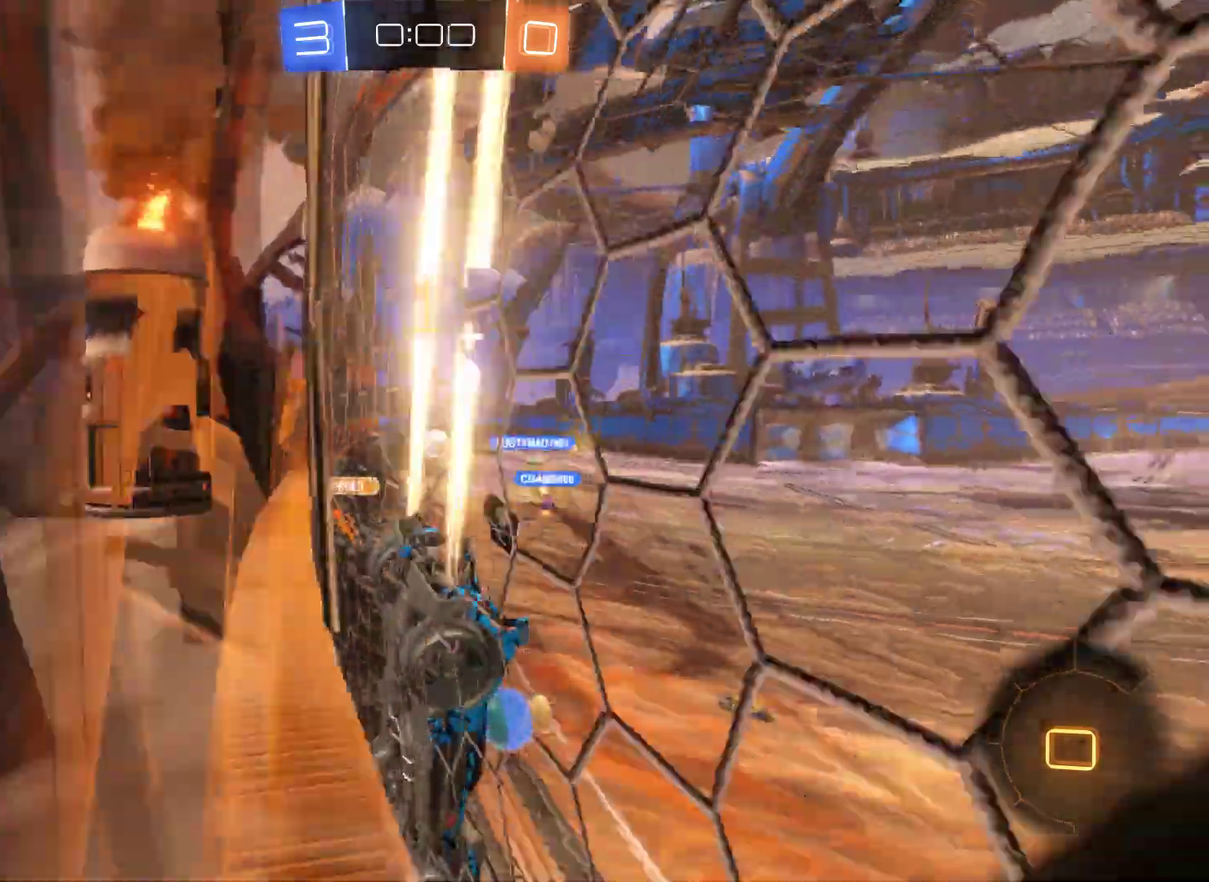
{"buttons": ["R2"], "left_stick": "center", "right_stick": "center", "events": [[33, "left_stick", "left"], [333, "left_stick", "center"]]}
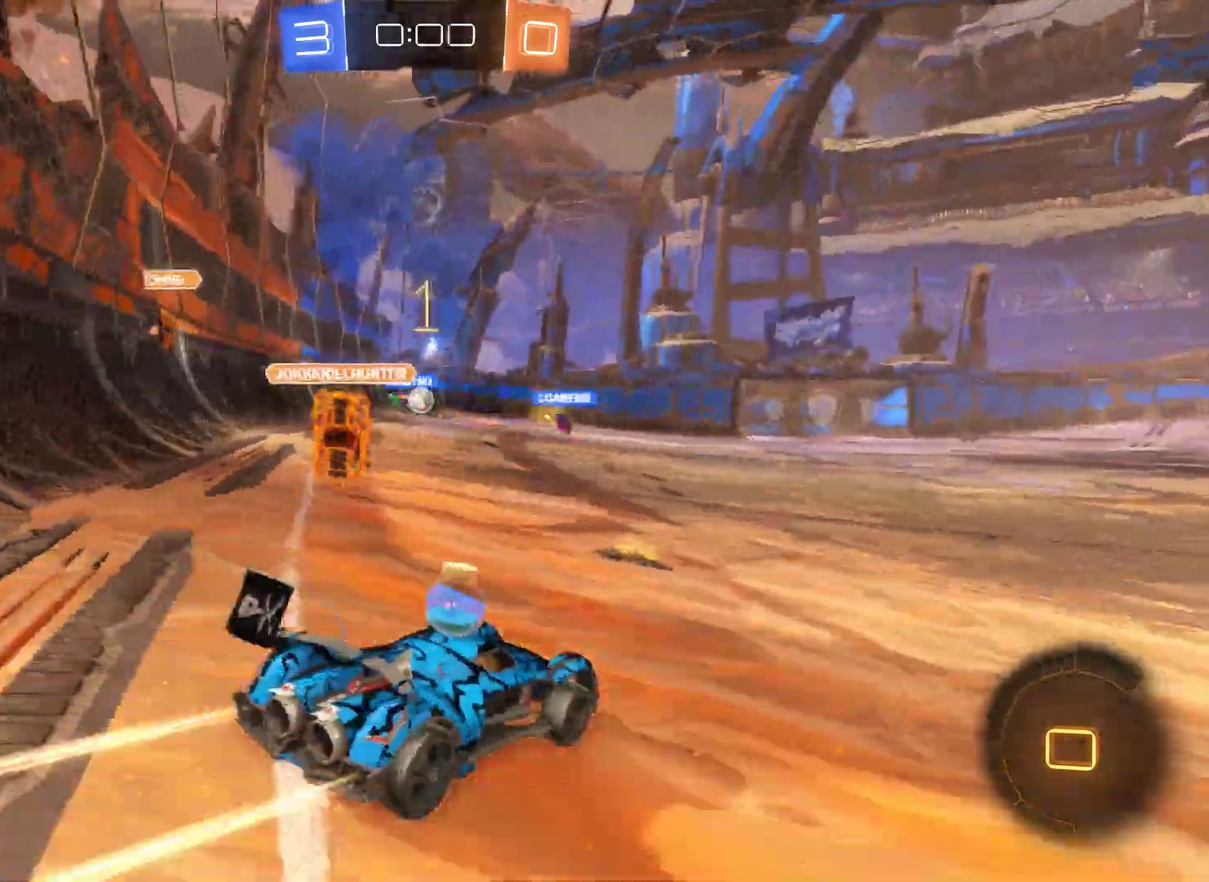
{"buttons": ["R2"], "left_stick": "center", "right_stick": "center", "events": []}
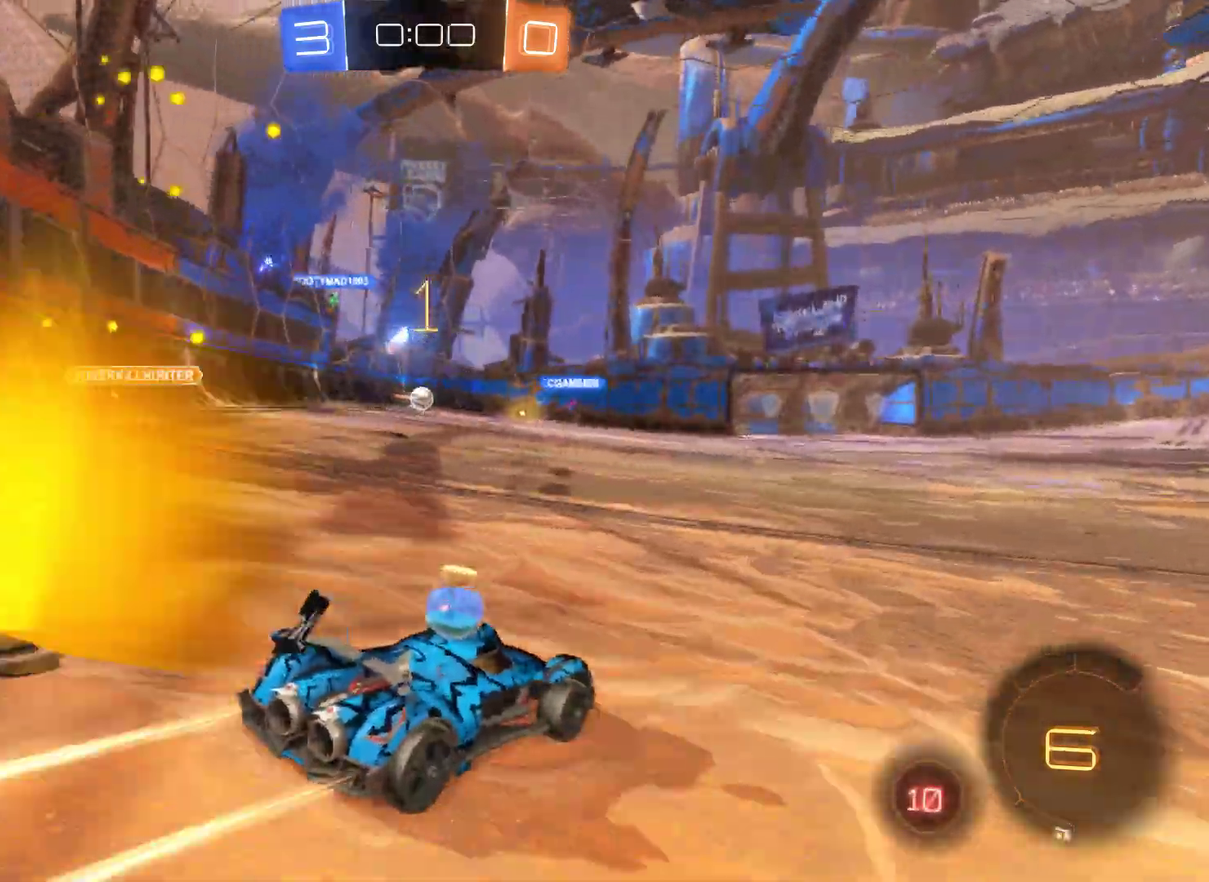
{"buttons": [], "left_stick": "center", "right_stick": "center", "events": [[67, "R2", "up"]]}
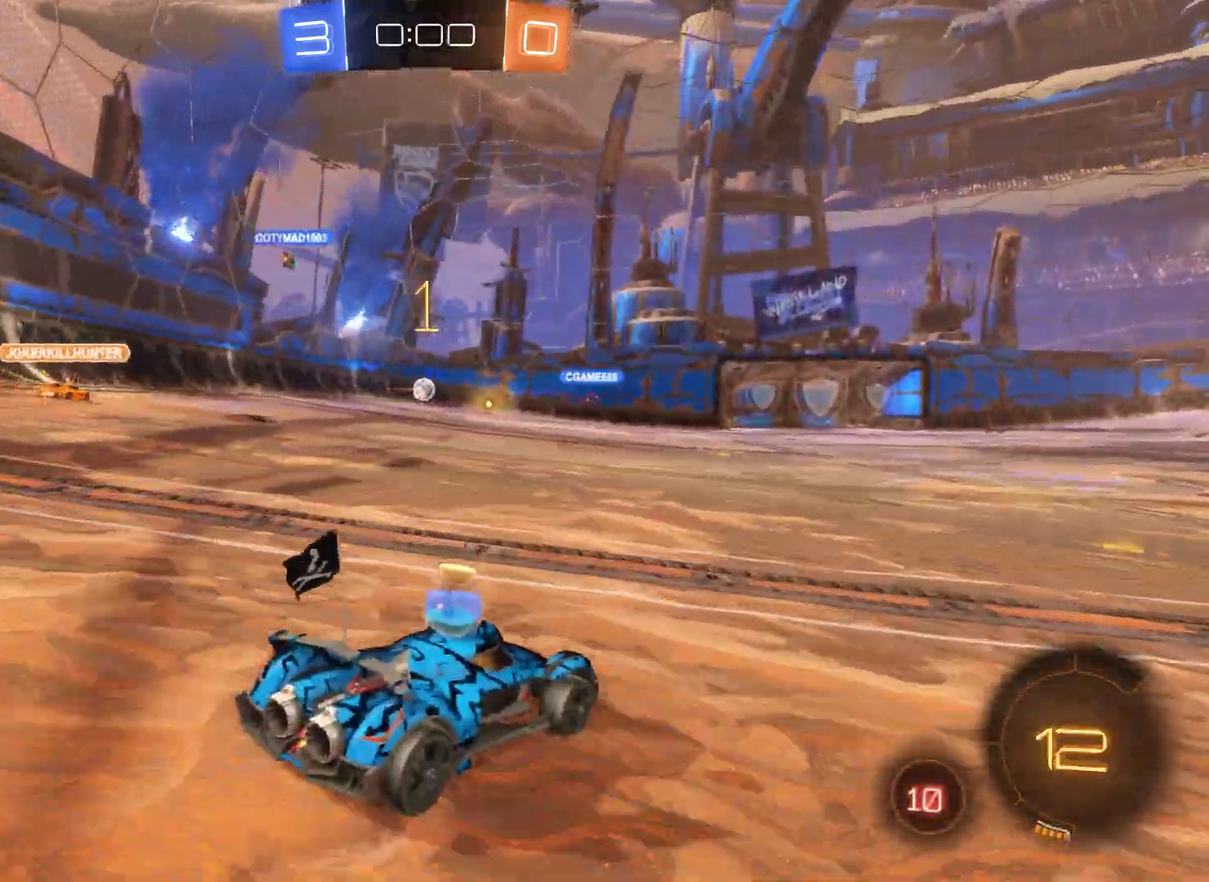
{"buttons": [], "left_stick": "center", "right_stick": "center", "events": []}
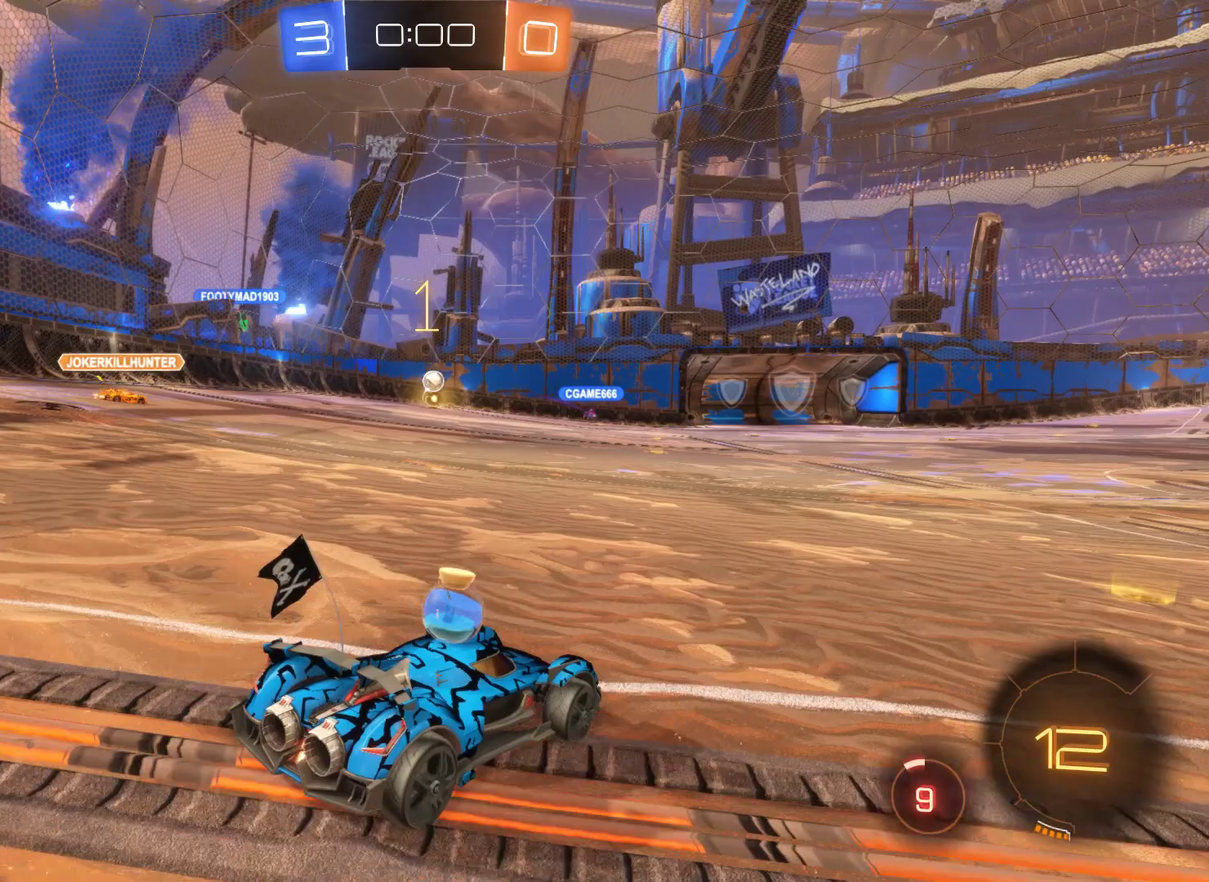
{"buttons": ["R2"], "left_stick": "left", "right_stick": "center", "events": [[100, "R2", "down"], [433, "left_stick", "left"]]}